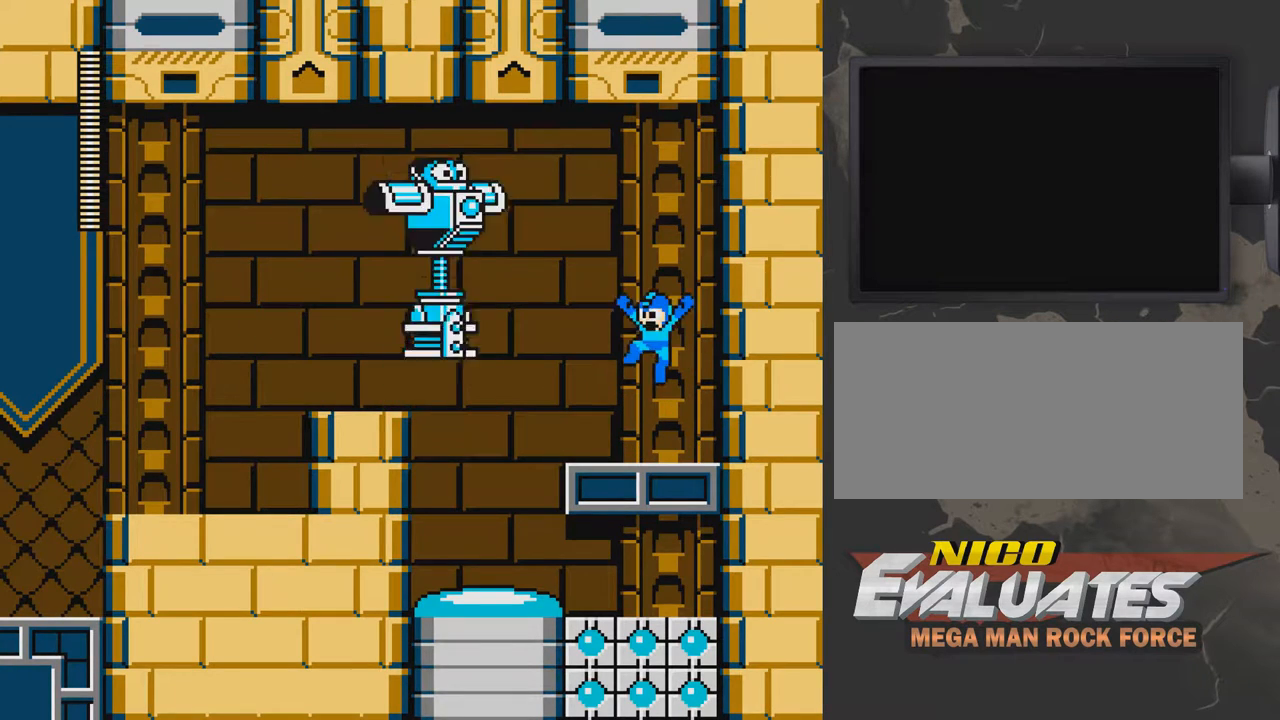
Gameplay with a controller (Nintendo layout); each line is a JSON object with the inputs held at the frame after it. "events" lists button and stick changes between this image and that frame as [ms after this image, input, new state], when the widget could be followed in between. Not read: L3 R3.
{"buttons": [], "events": [[33, "A", "up"], [233, "DPAD_LEFT", "up"]]}
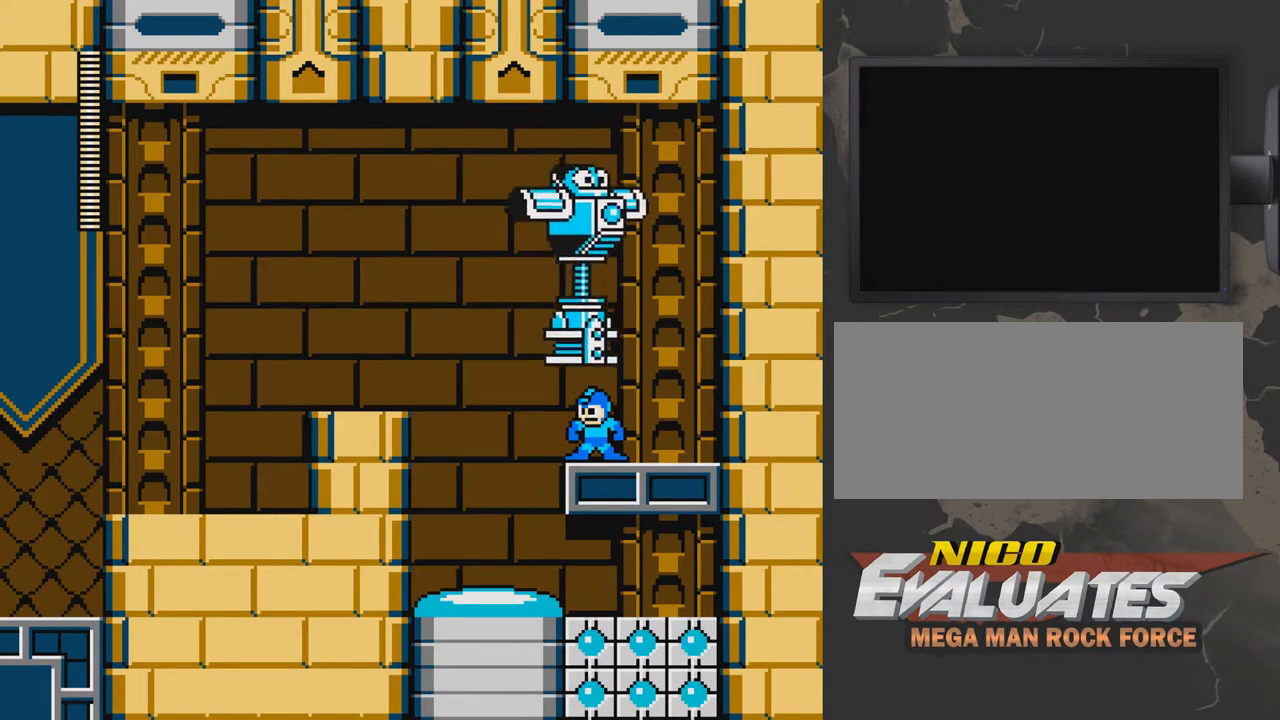
{"buttons": ["A", "DPAD_LEFT"], "events": [[83, "DPAD_LEFT", "down"], [283, "A", "down"], [333, "A", "up"], [483, "A", "down"]]}
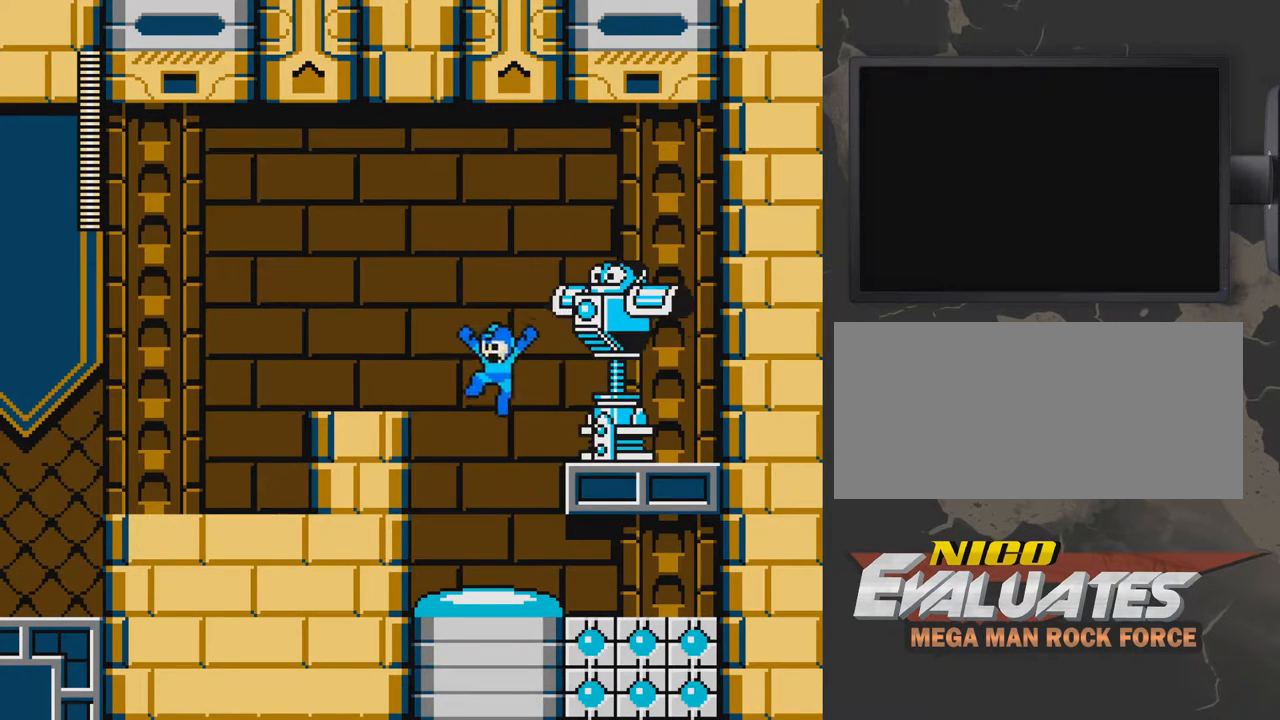
{"buttons": ["DPAD_RIGHT"], "events": [[33, "A", "up"], [133, "DPAD_LEFT", "up"], [433, "DPAD_RIGHT", "down"]]}
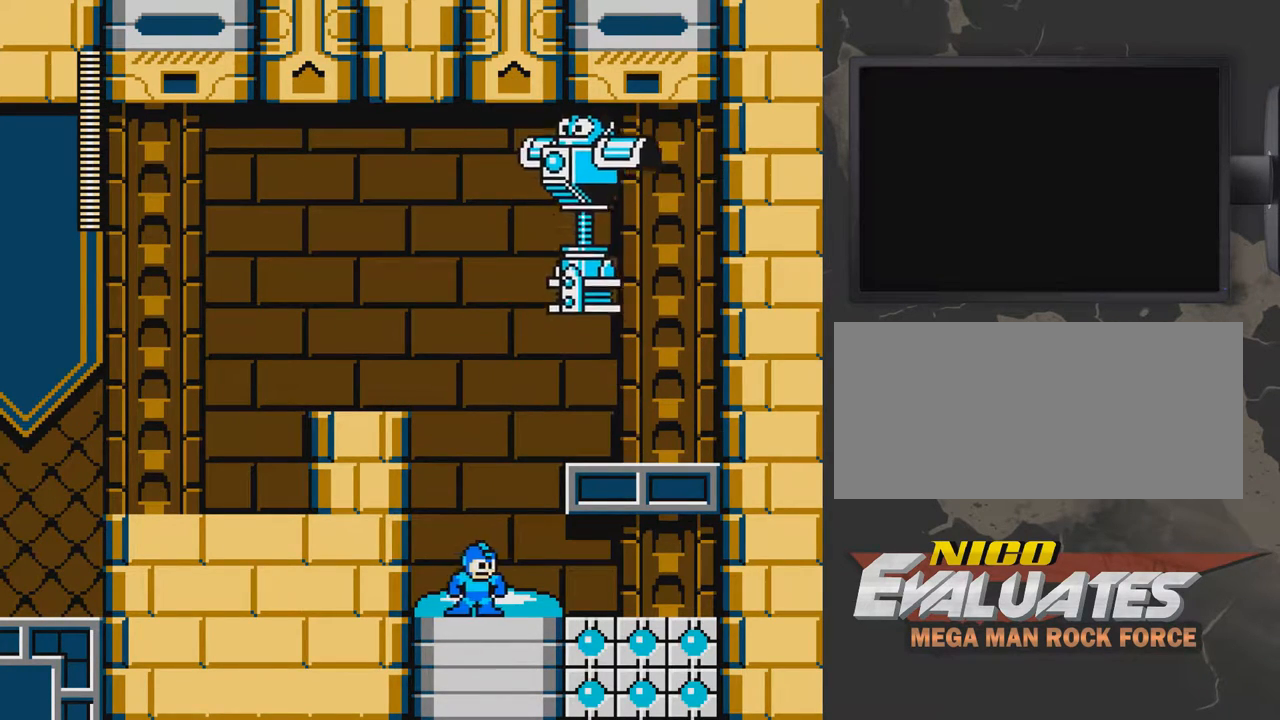
{"buttons": [], "events": [[33, "DPAD_DOWN", "down"], [183, "A", "down"], [333, "DPAD_DOWN", "up"], [333, "DPAD_RIGHT", "up"], [383, "A", "up"], [383, "DPAD_LEFT", "down"], [483, "DPAD_LEFT", "up"]]}
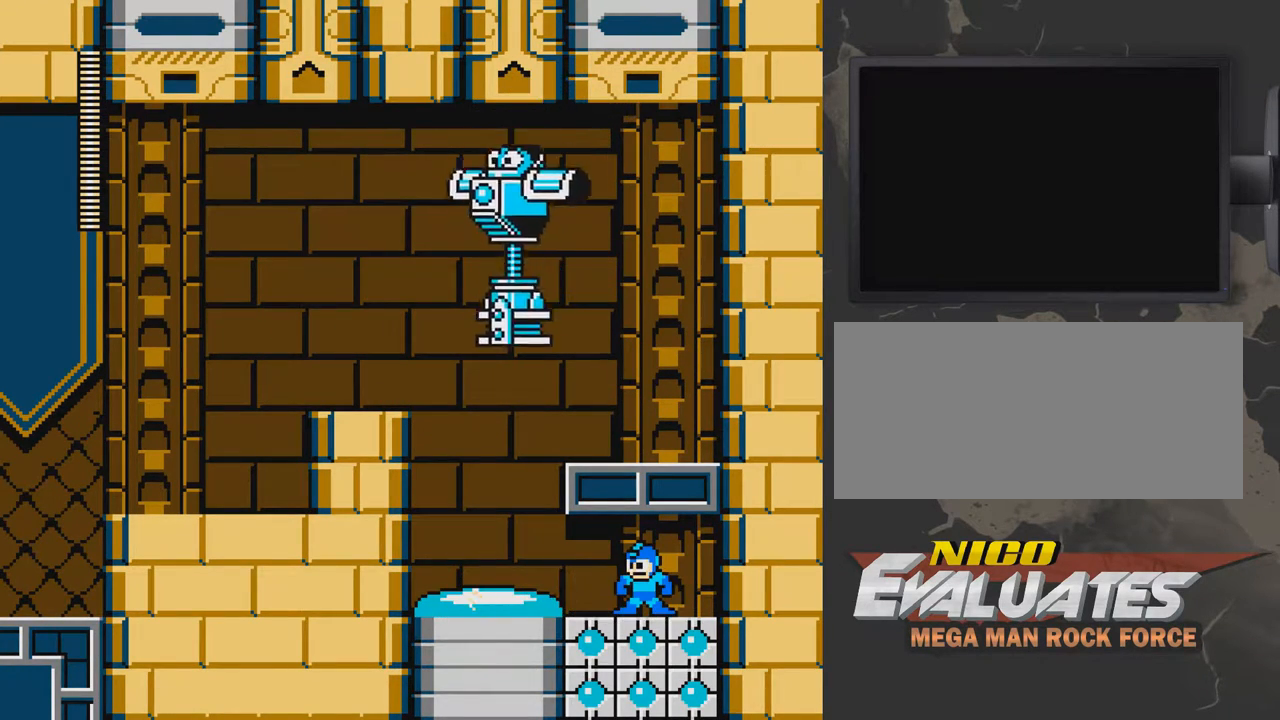
{"buttons": [], "events": []}
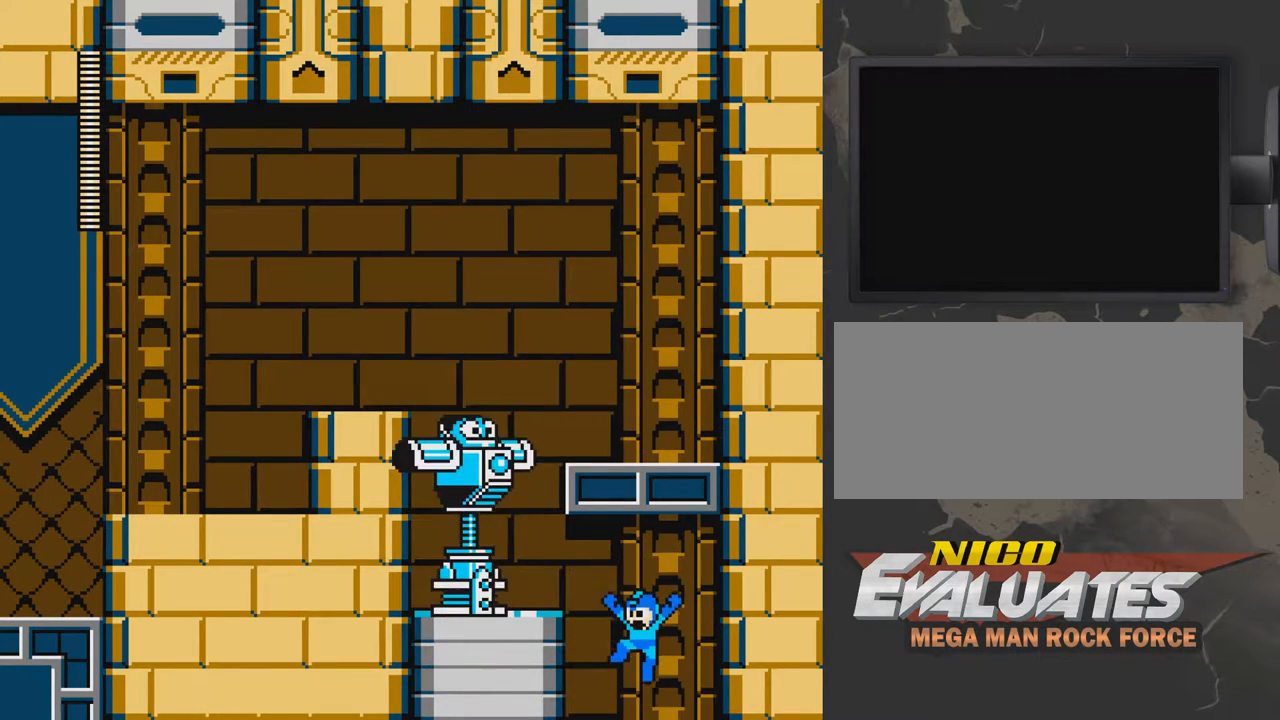
{"buttons": [], "events": []}
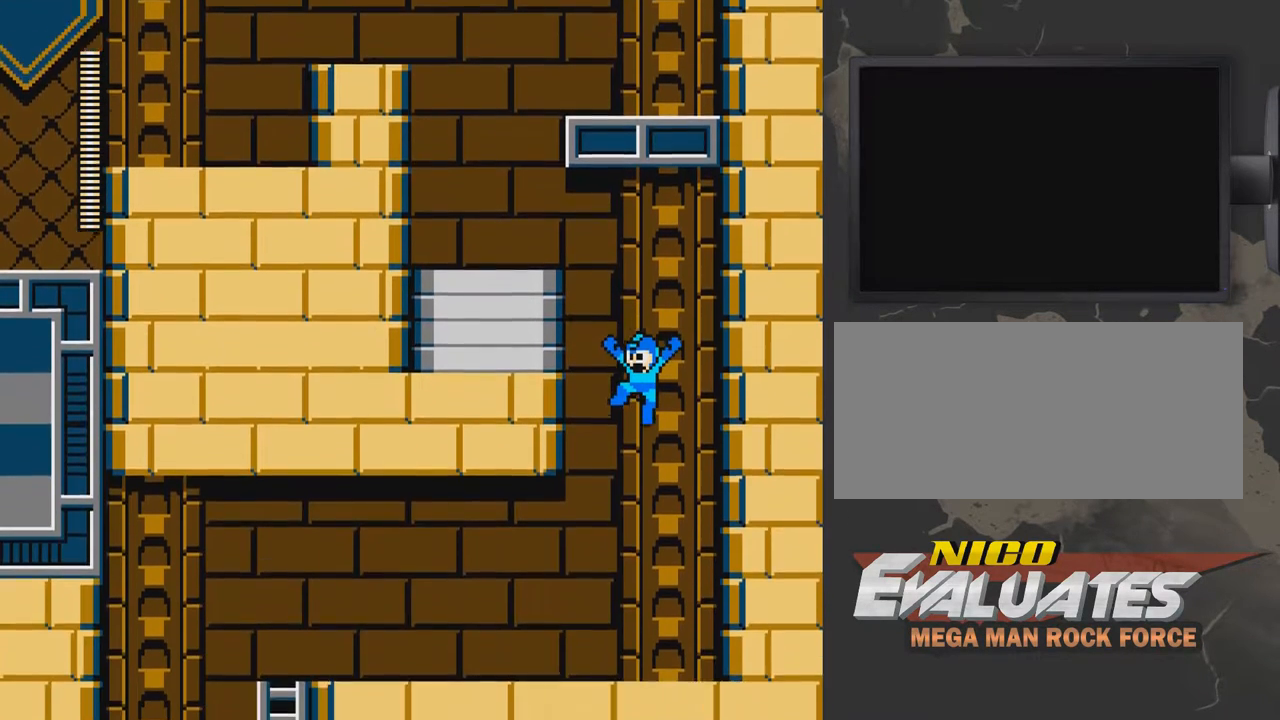
{"buttons": ["DPAD_LEFT"], "events": [[100, "DPAD_LEFT", "down"]]}
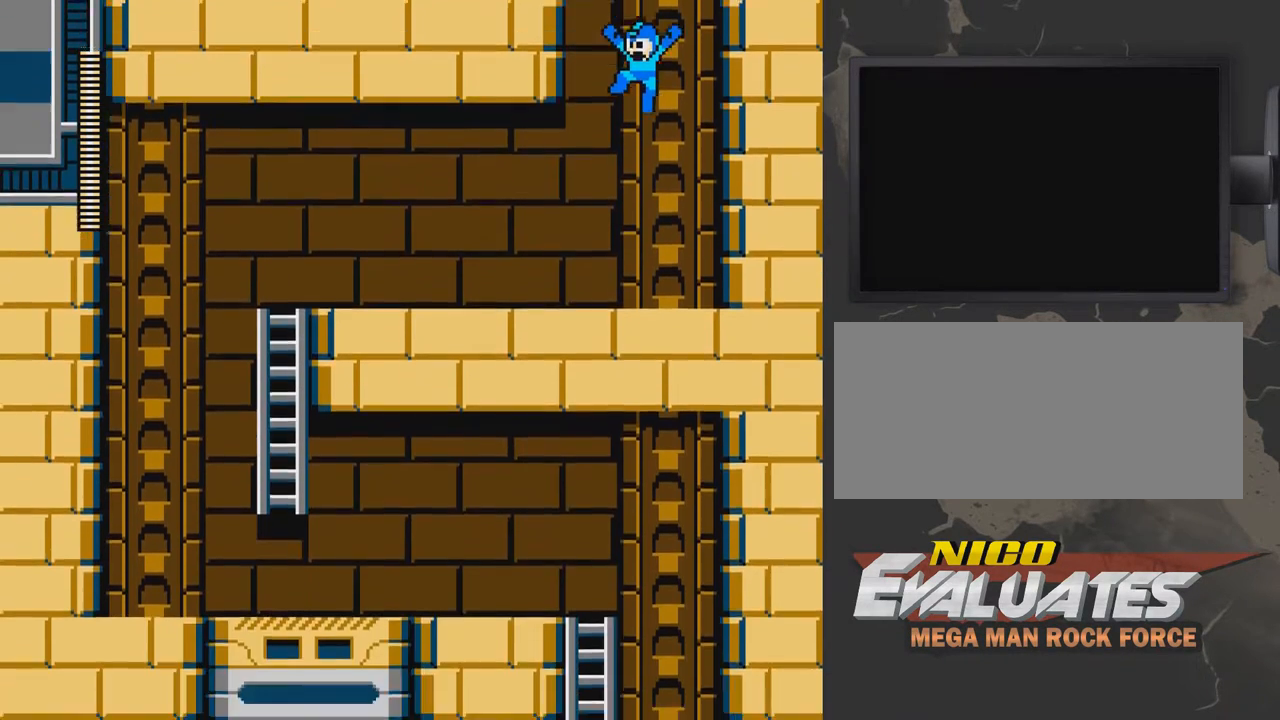
{"buttons": ["A", "DPAD_DOWN", "DPAD_LEFT"], "events": [[150, "DPAD_DOWN", "down"], [300, "A", "down"]]}
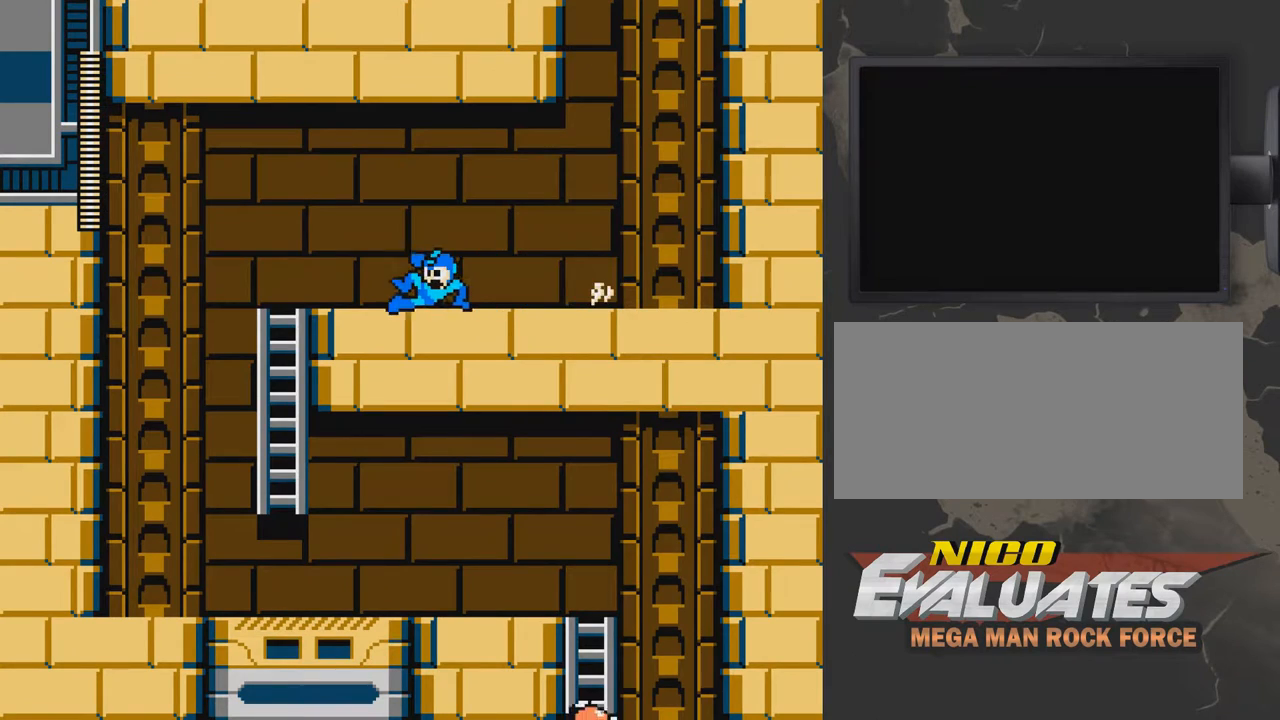
{"buttons": ["DPAD_LEFT"], "events": [[50, "DPAD_DOWN", "up"], [250, "A", "up"]]}
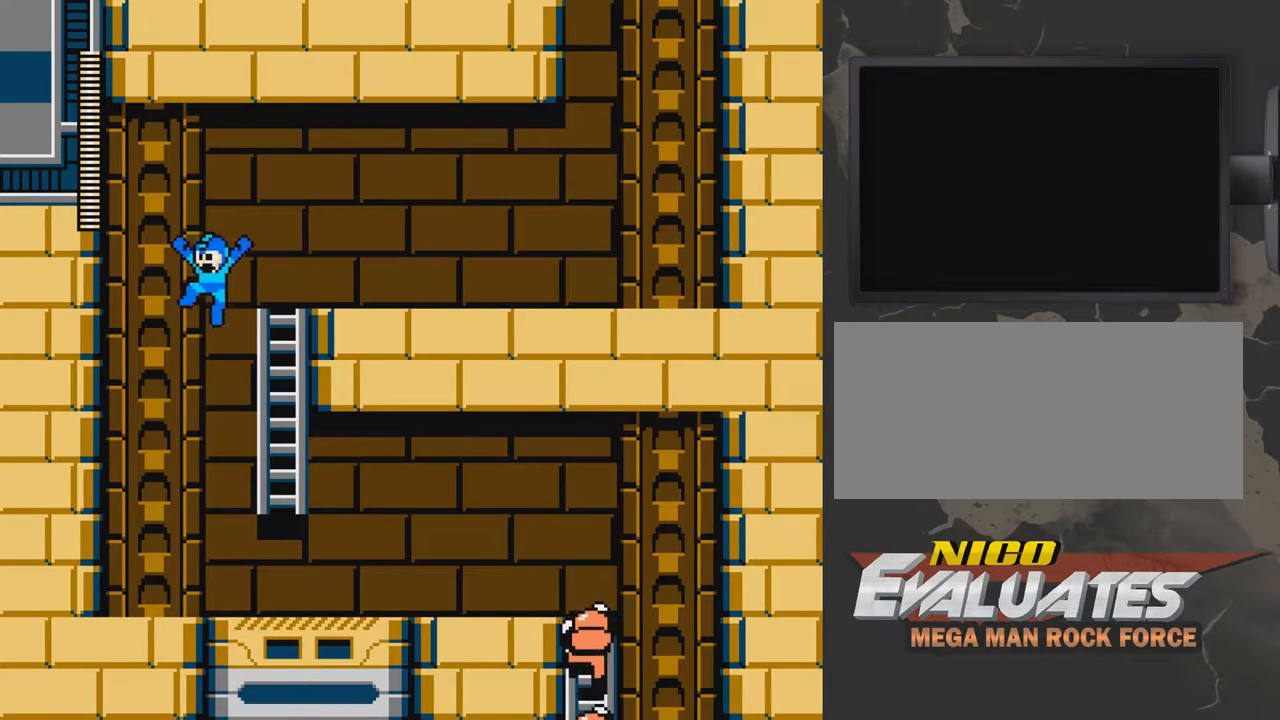
{"buttons": ["B"], "events": [[100, "DPAD_LEFT", "up"], [200, "DPAD_RIGHT", "down"], [400, "B", "down"], [450, "B", "up"], [500, "B", "down"], [500, "DPAD_RIGHT", "up"]]}
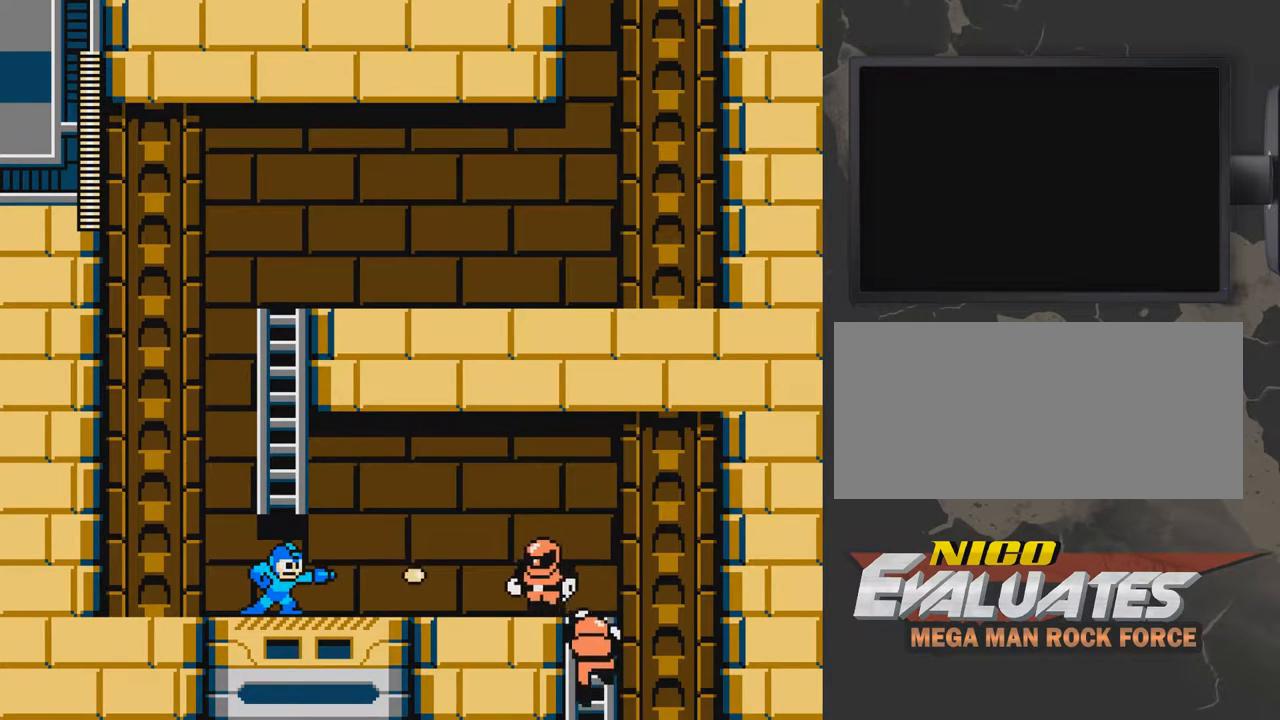
{"buttons": [], "events": [[50, "B", "up"], [150, "B", "down"], [200, "B", "up"], [250, "B", "down"], [350, "B", "up"], [400, "B", "down"], [500, "B", "up"]]}
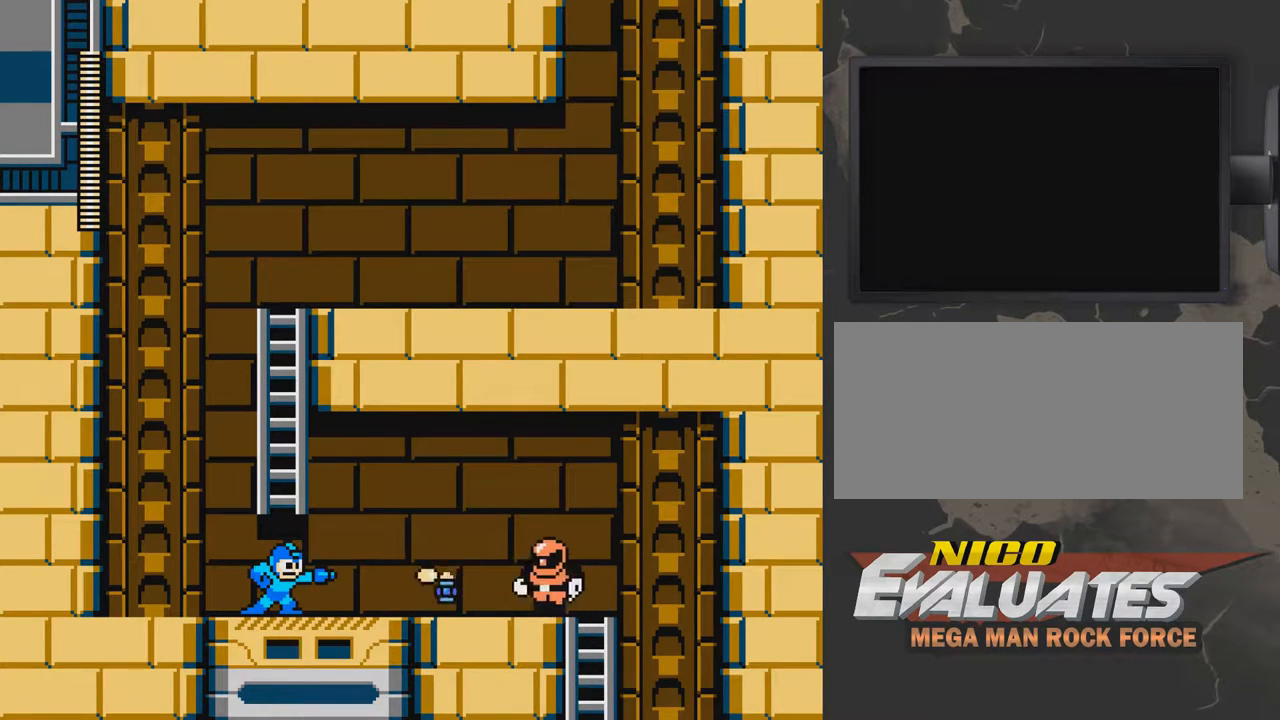
{"buttons": ["B"], "events": [[50, "B", "down"], [250, "DPAD_RIGHT", "down"], [300, "B", "up"], [350, "B", "down"], [400, "B", "up"], [500, "B", "down"], [500, "DPAD_RIGHT", "up"]]}
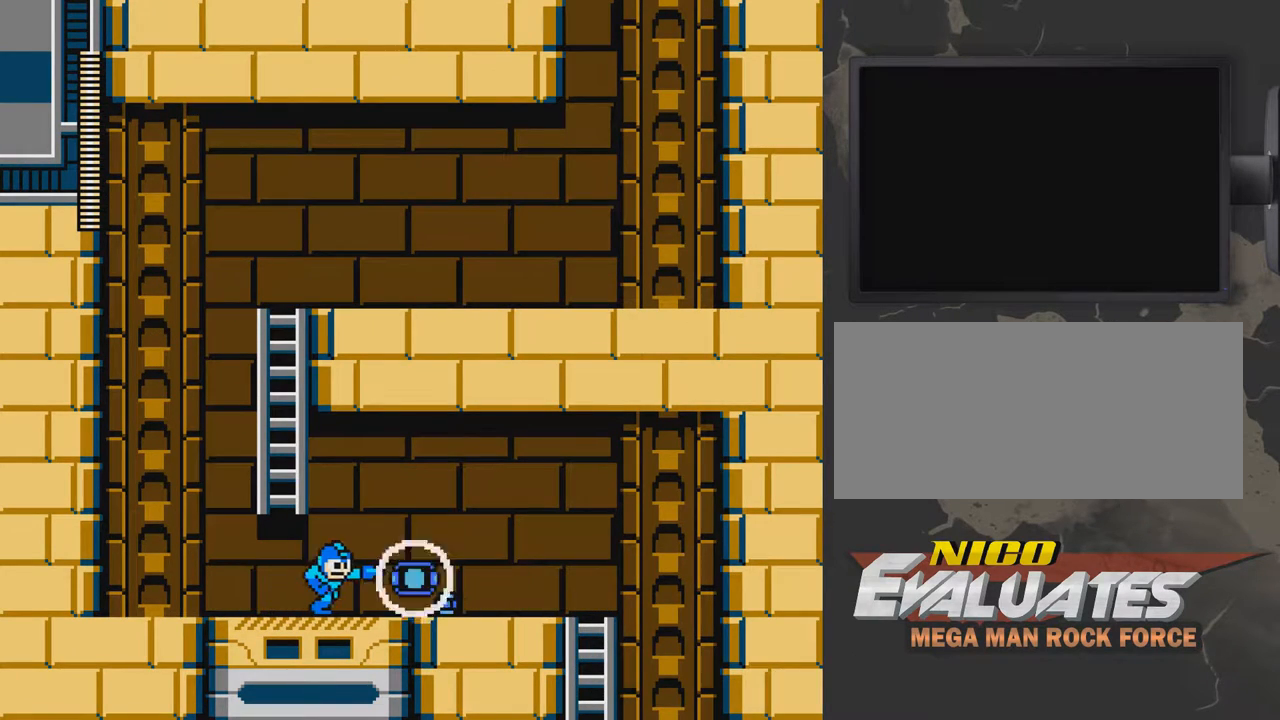
{"buttons": ["DPAD_RIGHT"], "events": [[50, "B", "up"], [100, "B", "down"], [200, "B", "up"], [250, "B", "down"], [350, "B", "up"], [350, "DPAD_RIGHT", "down"]]}
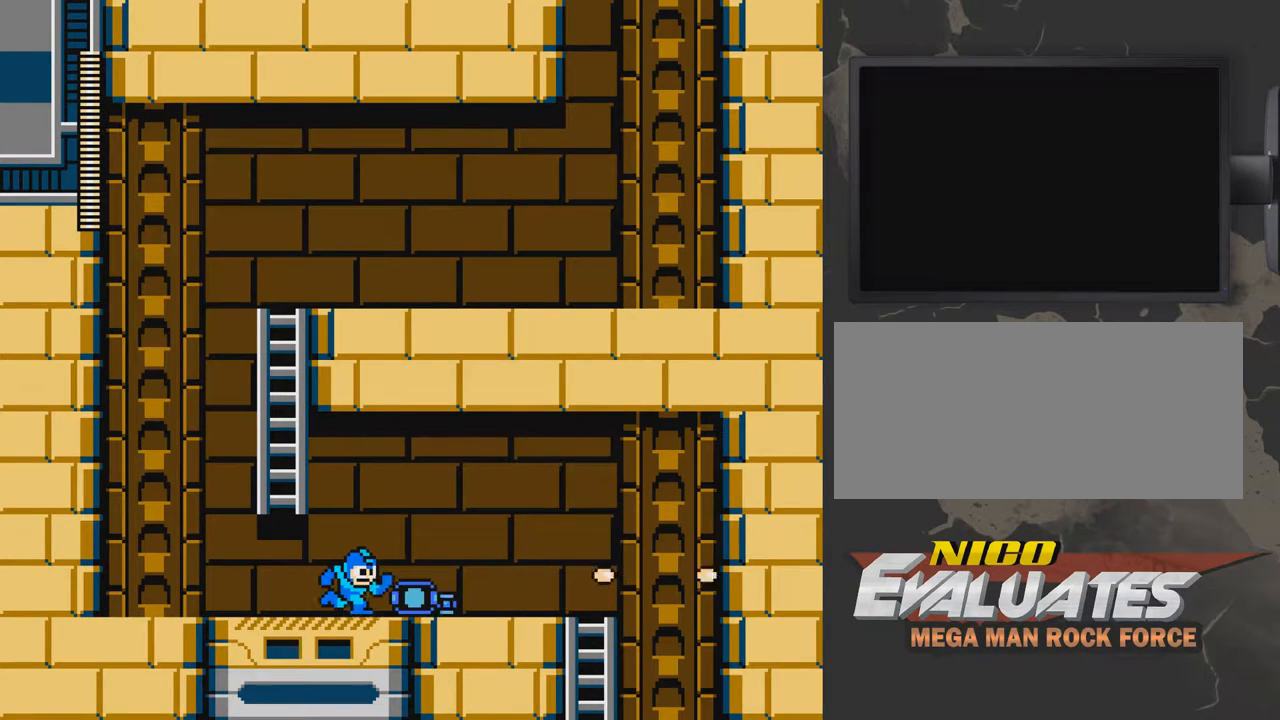
{"buttons": ["DPAD_DOWN", "DPAD_RIGHT"], "events": [[50, "DPAD_DOWN", "down"], [100, "A", "down"], [250, "DPAD_DOWN", "up"], [300, "DPAD_DOWN", "down"], [400, "A", "up"]]}
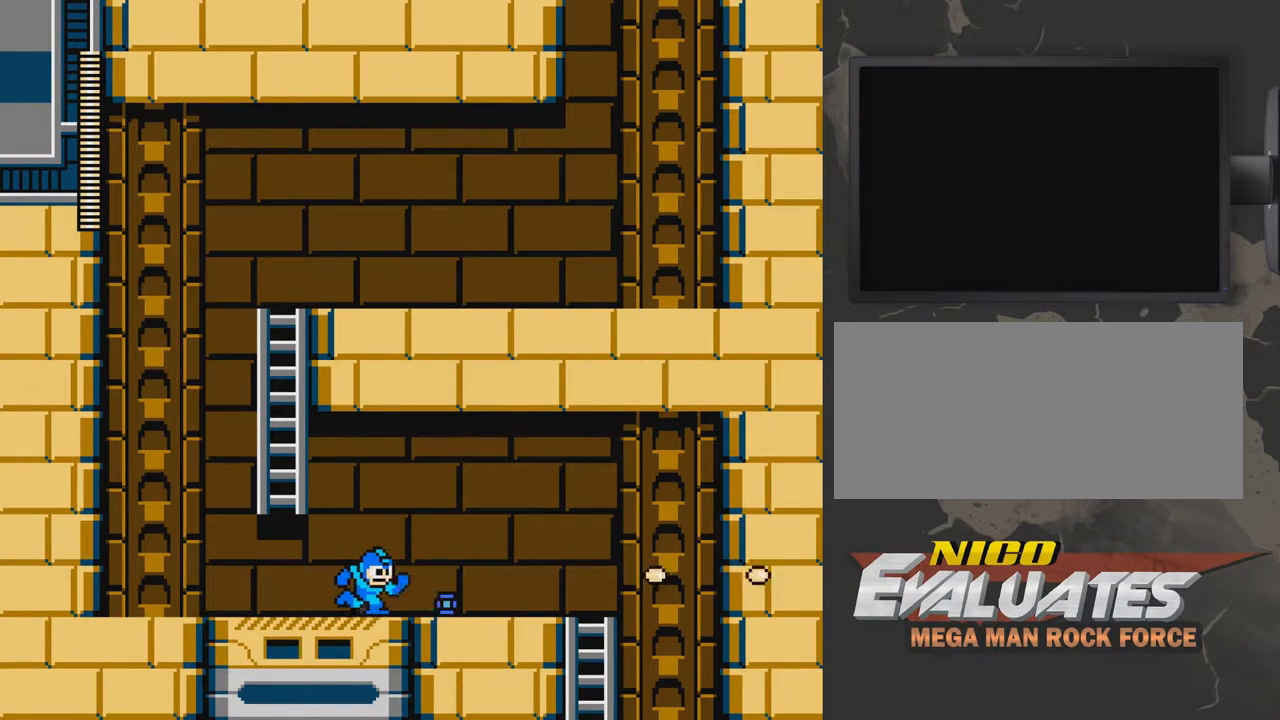
{"buttons": ["DPAD_DOWN", "DPAD_RIGHT"], "events": [[50, "A", "down"], [200, "A", "up"], [300, "A", "down"], [400, "A", "up"]]}
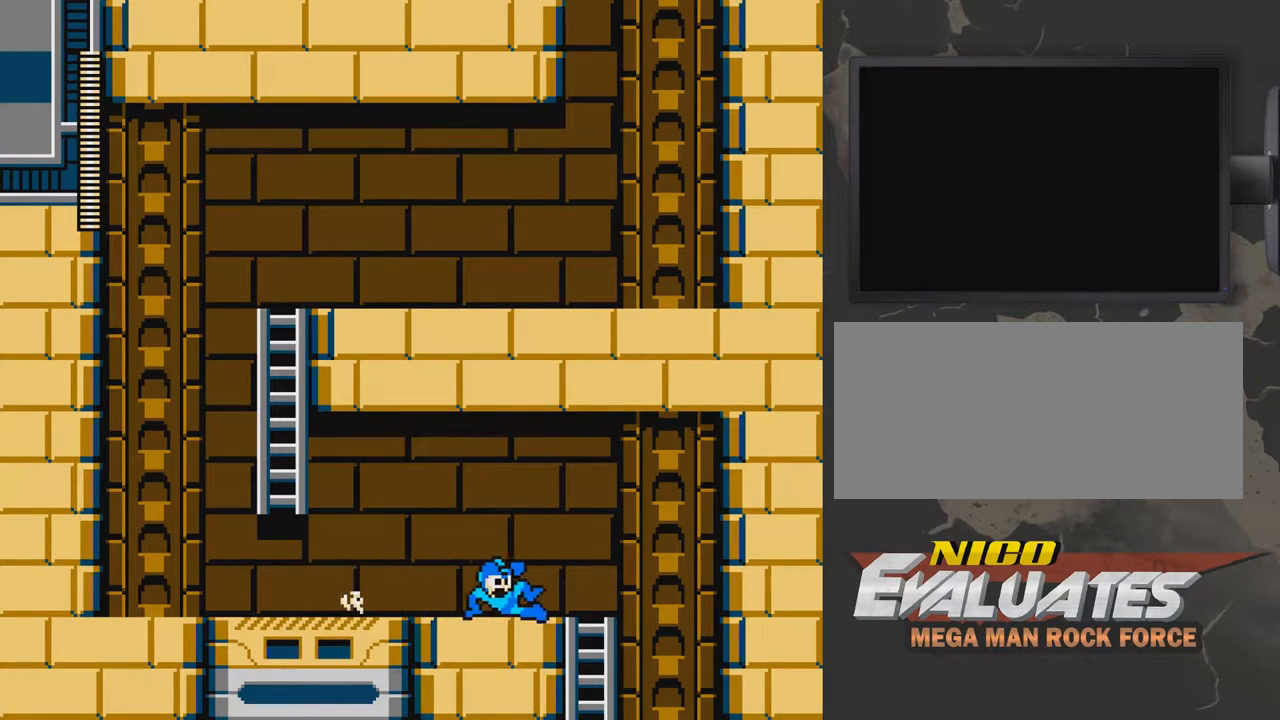
{"buttons": ["DPAD_LEFT"], "events": [[50, "DPAD_DOWN", "up"], [450, "DPAD_RIGHT", "up"], [500, "DPAD_LEFT", "down"]]}
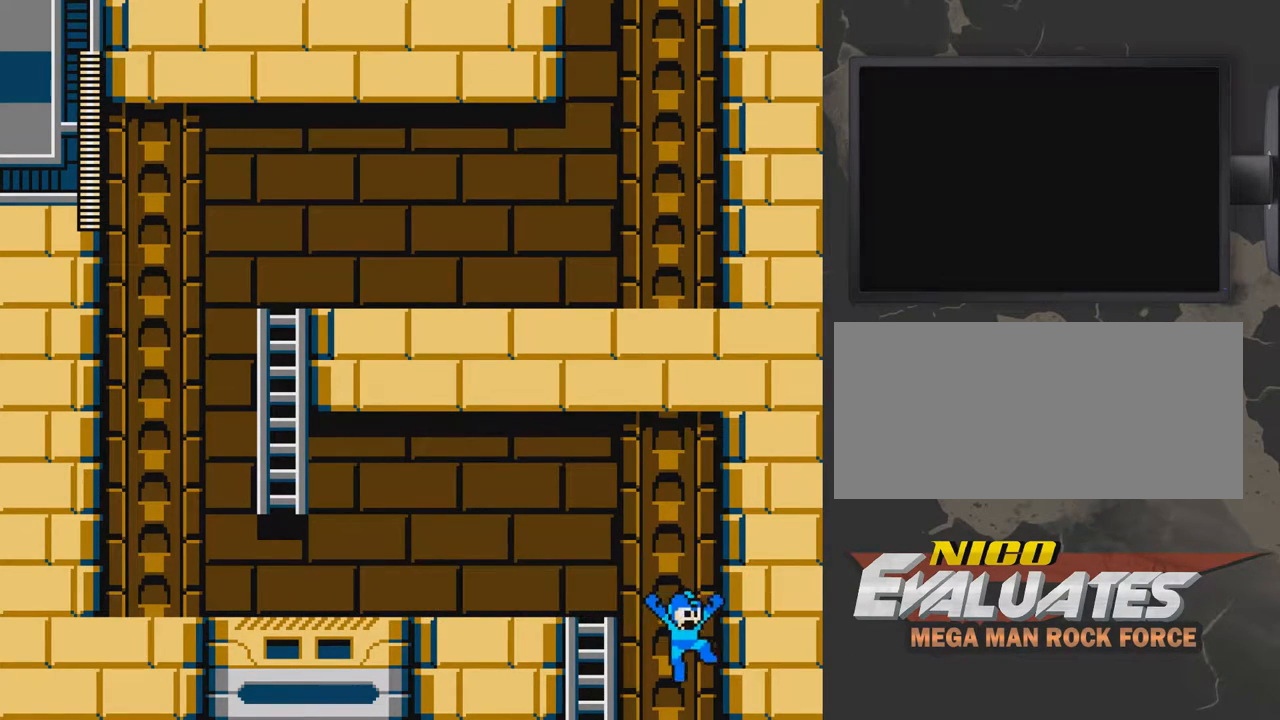
{"buttons": ["DPAD_LEFT"], "events": []}
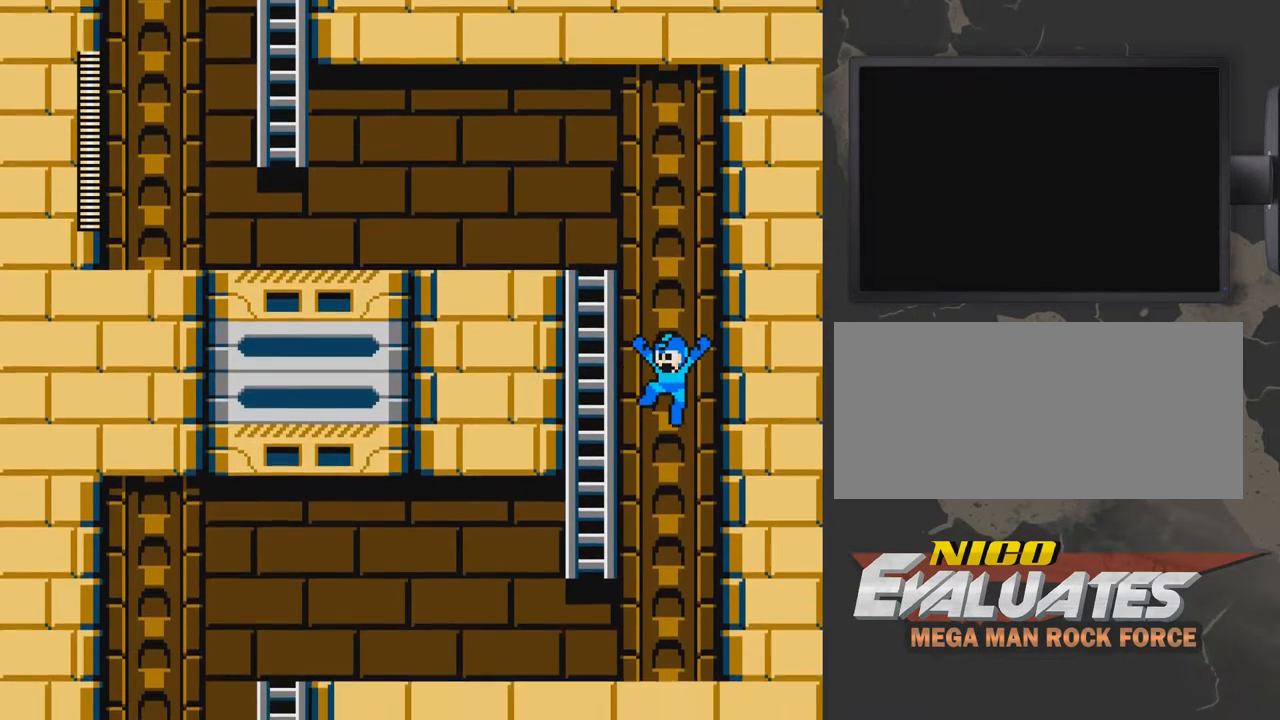
{"buttons": ["DPAD_LEFT"], "events": []}
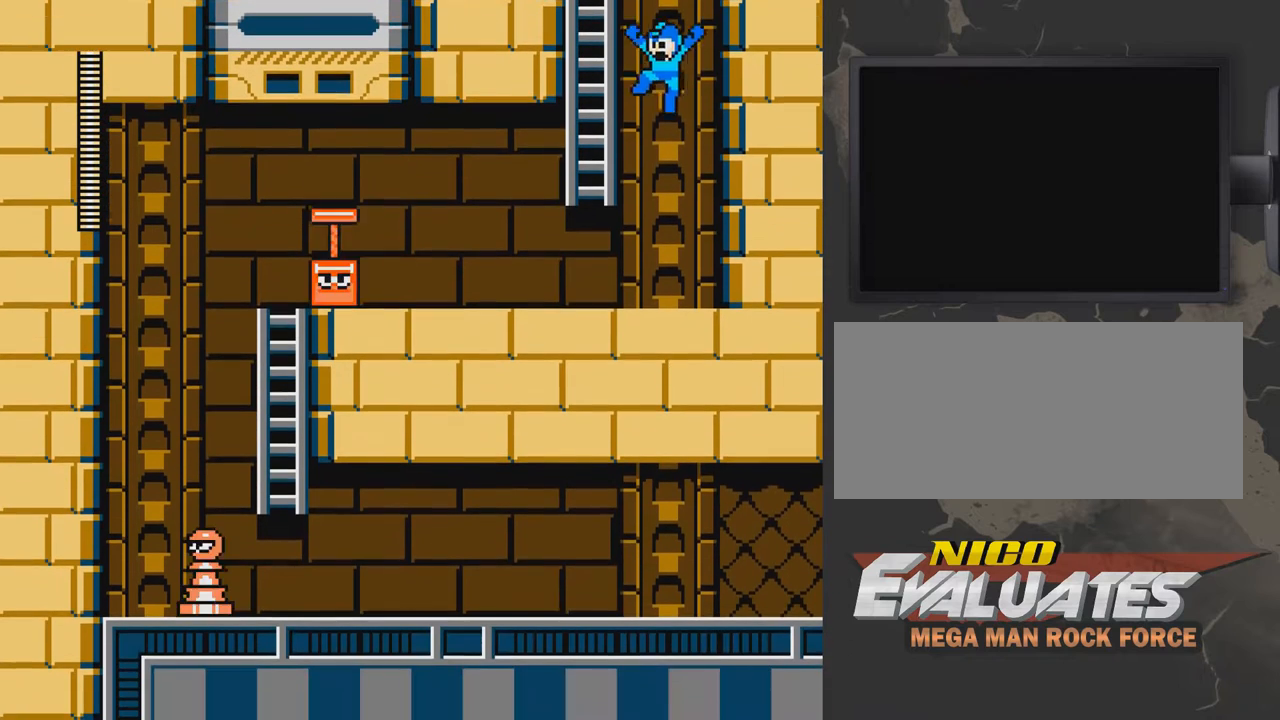
{"buttons": ["B"], "events": [[267, "DPAD_LEFT", "up"], [317, "B", "down"], [367, "B", "up"], [467, "B", "down"]]}
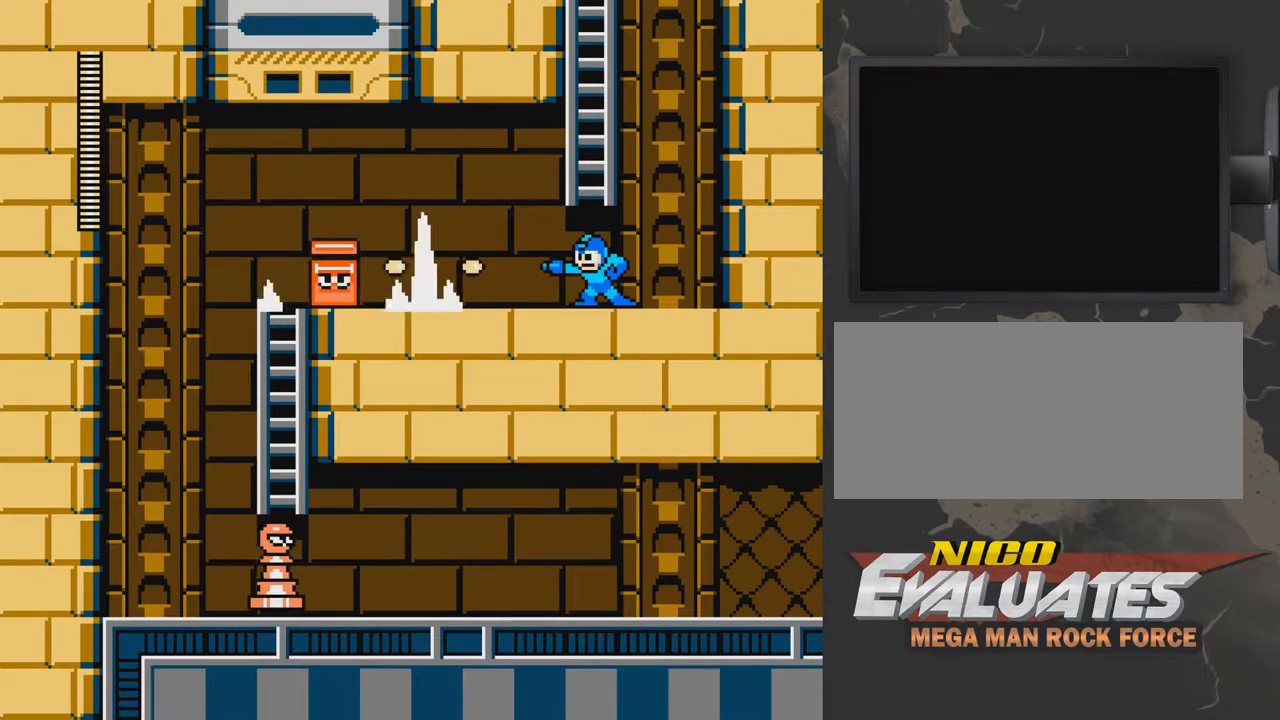
{"buttons": ["A", "DPAD_LEFT"], "events": [[17, "B", "up"], [67, "B", "down"], [117, "B", "up"], [167, "A", "down"], [167, "B", "down"], [167, "DPAD_RIGHT", "down"], [267, "B", "up"], [317, "DPAD_RIGHT", "up"], [367, "DPAD_LEFT", "down"]]}
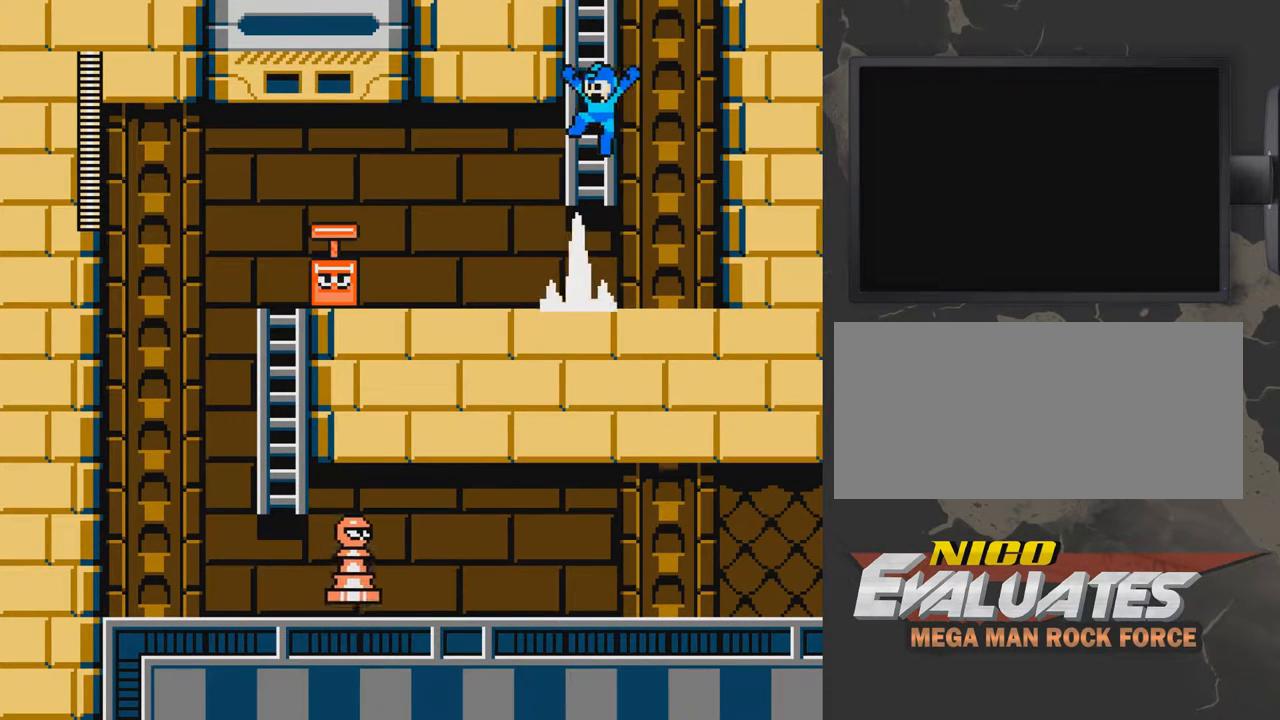
{"buttons": [], "events": [[33, "A", "up"], [33, "DPAD_UP", "down"], [83, "DPAD_LEFT", "up"], [133, "DPAD_UP", "up"], [183, "A", "down"], [283, "A", "up"], [333, "DPAD_LEFT", "down"], [383, "DPAD_LEFT", "up"]]}
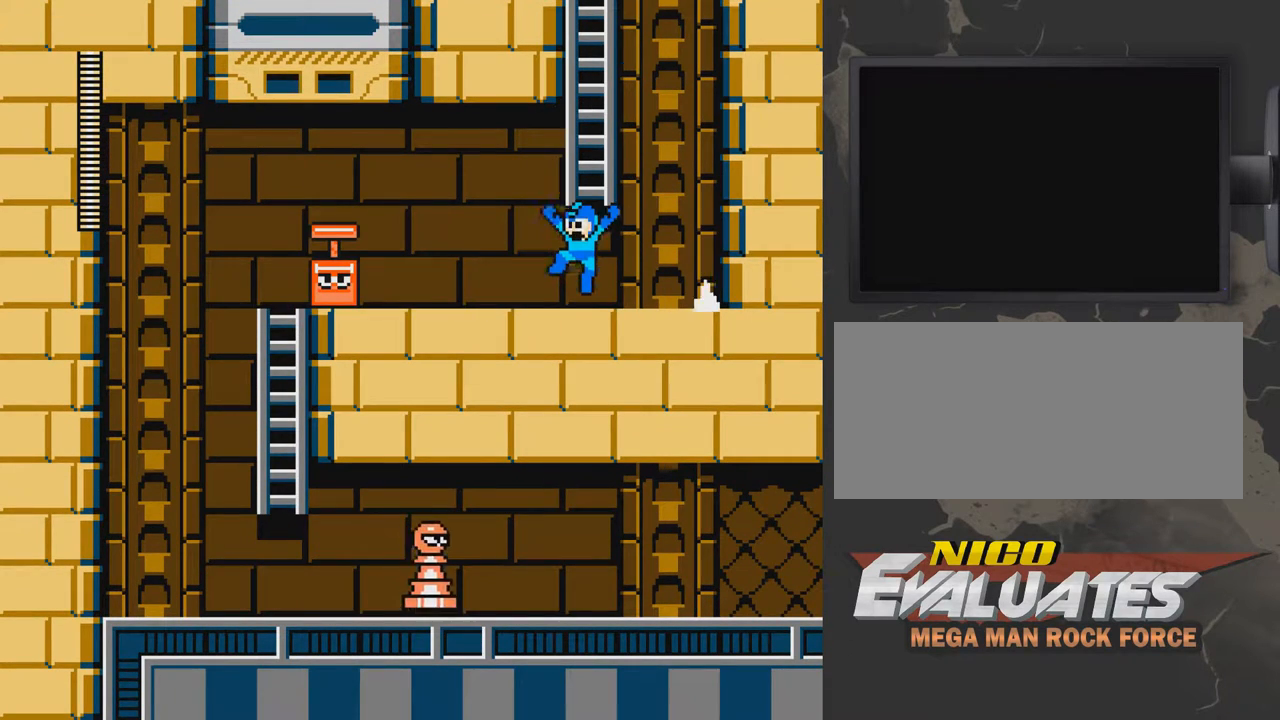
{"buttons": ["B"], "events": [[83, "B", "down"], [133, "B", "up"], [233, "B", "down"], [283, "B", "up"], [333, "B", "down"], [383, "B", "up"], [483, "B", "down"]]}
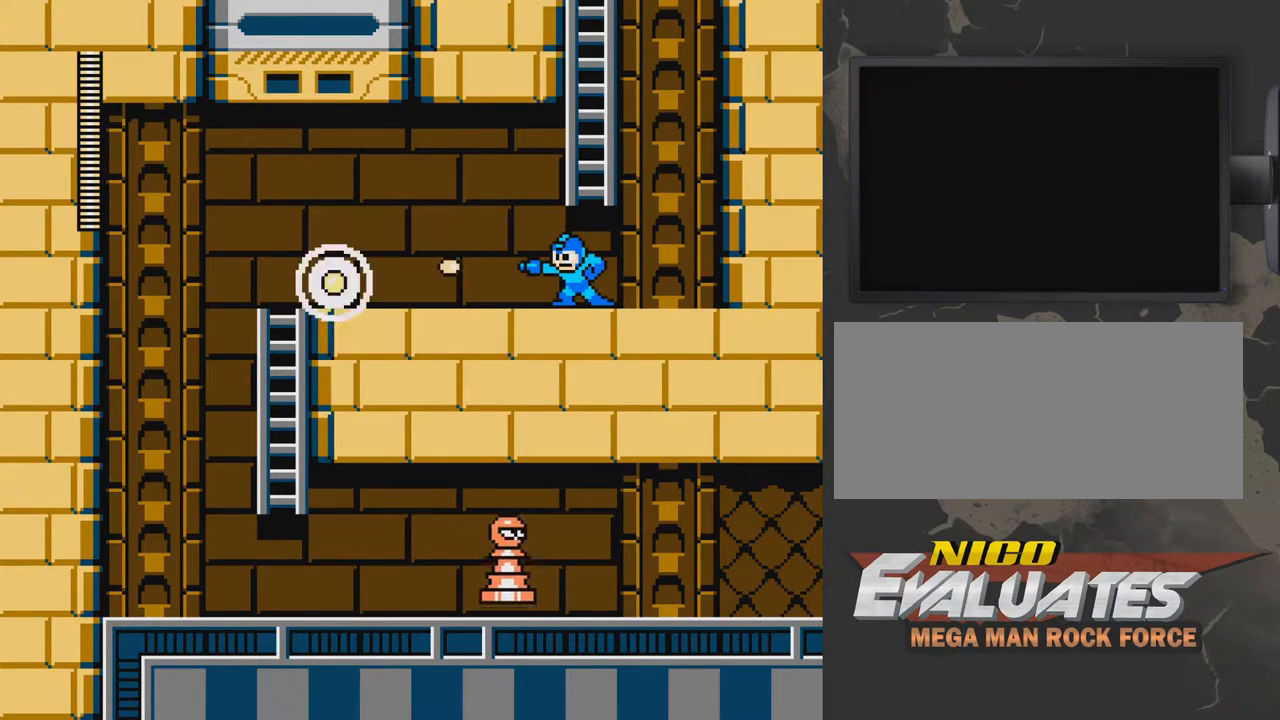
{"buttons": ["DPAD_RIGHT"], "events": [[83, "B", "up"], [133, "DPAD_RIGHT", "down"]]}
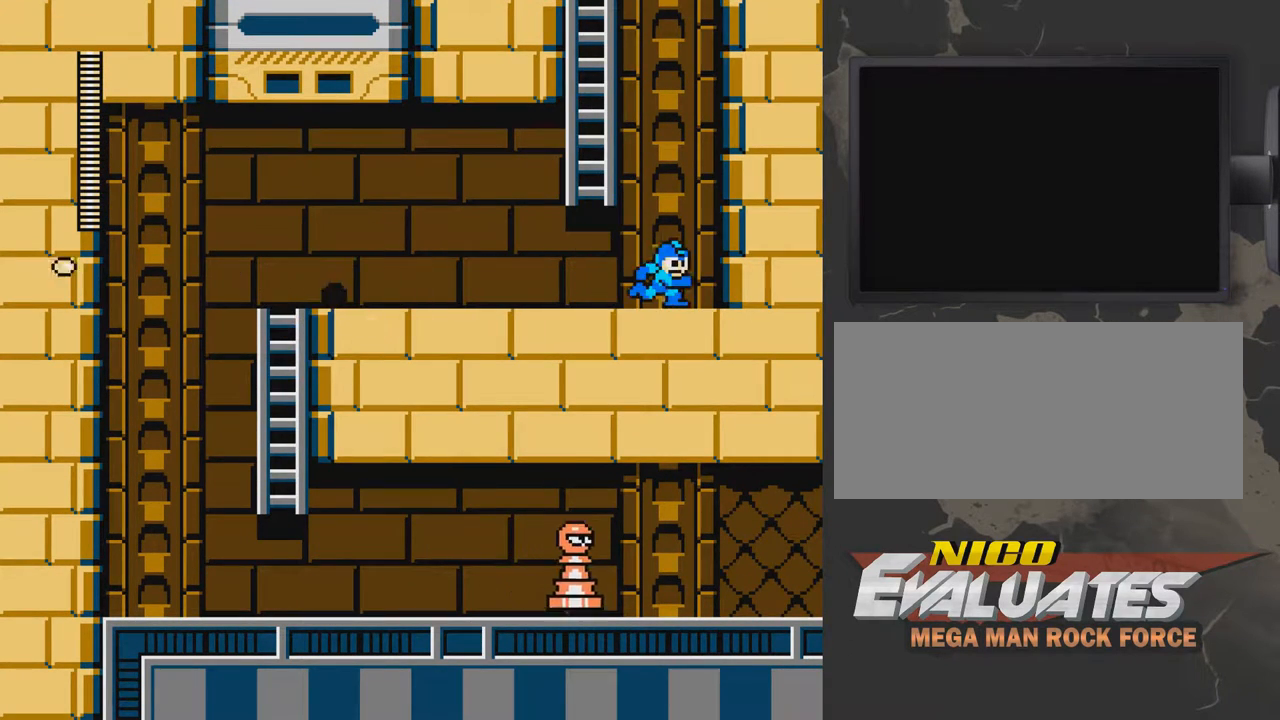
{"buttons": ["A", "B", "DPAD_DOWN", "DPAD_LEFT"], "events": [[233, "DPAD_DOWN", "down"], [233, "DPAD_RIGHT", "up"], [283, "B", "down"], [333, "DPAD_LEFT", "down"], [433, "A", "down"]]}
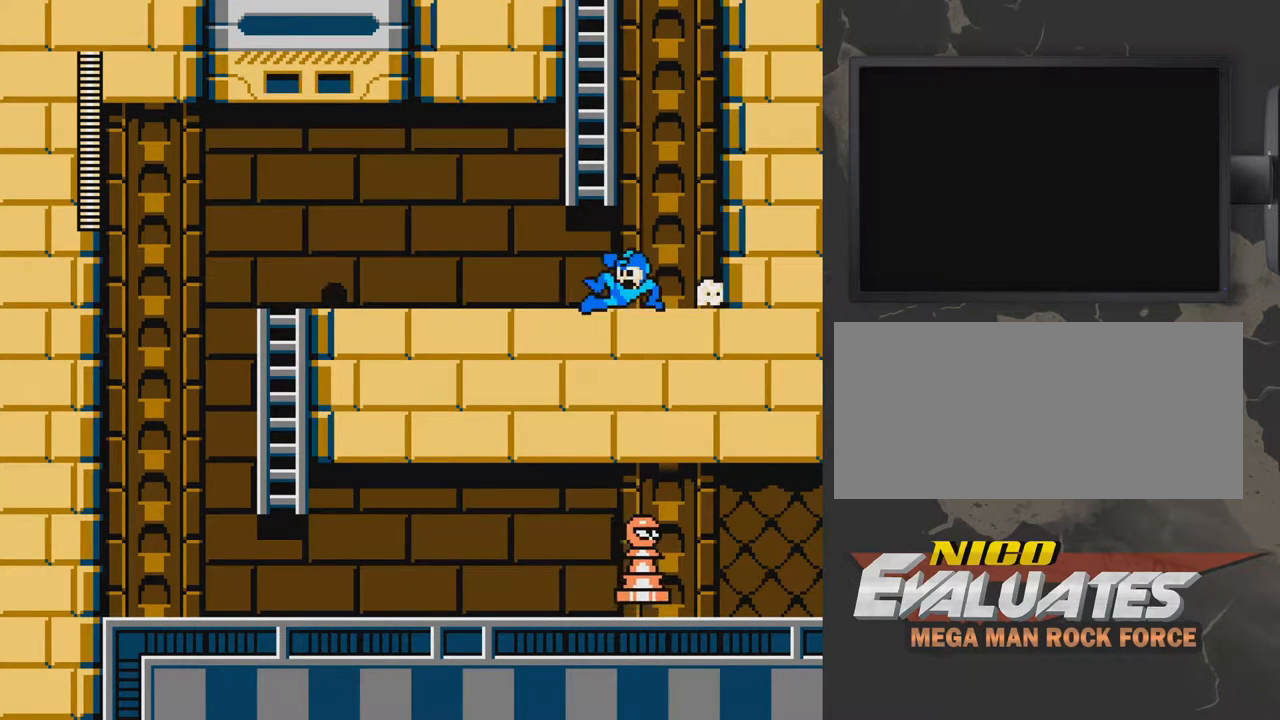
{"buttons": ["B", "DPAD_DOWN", "DPAD_LEFT"], "events": [[383, "A", "up"]]}
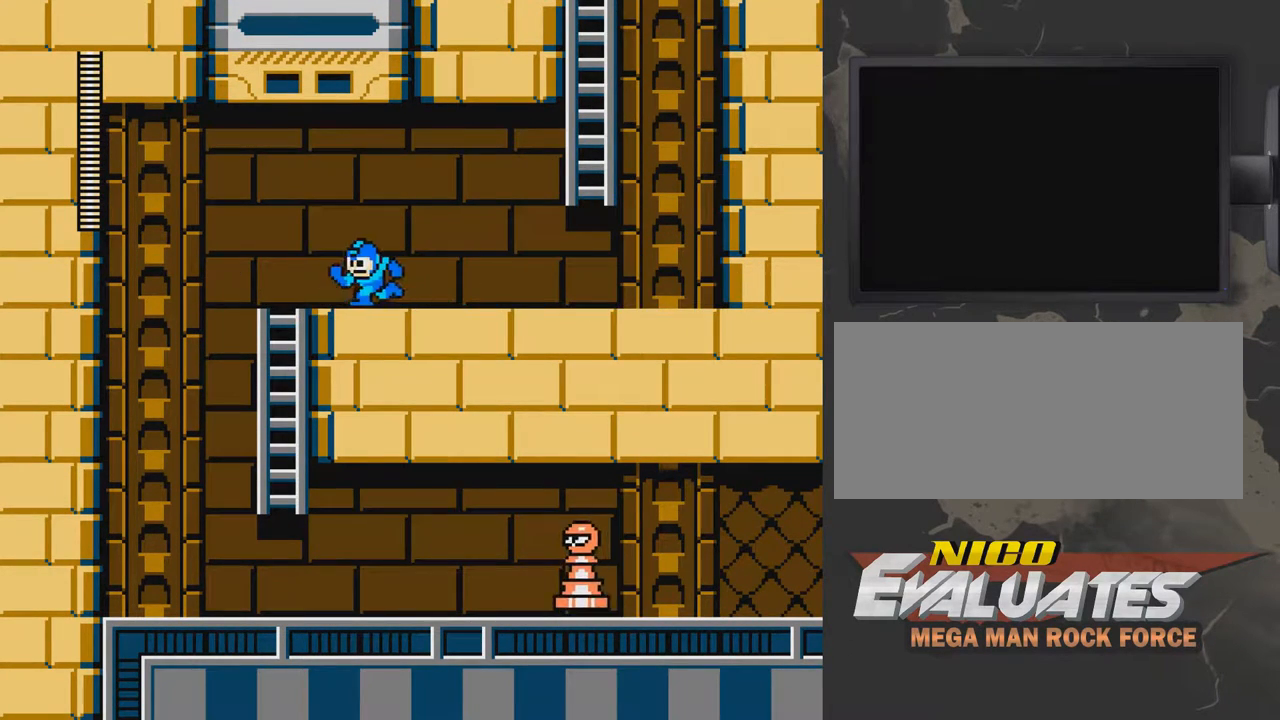
{"buttons": ["B", "DPAD_LEFT"], "events": [[133, "DPAD_DOWN", "up"]]}
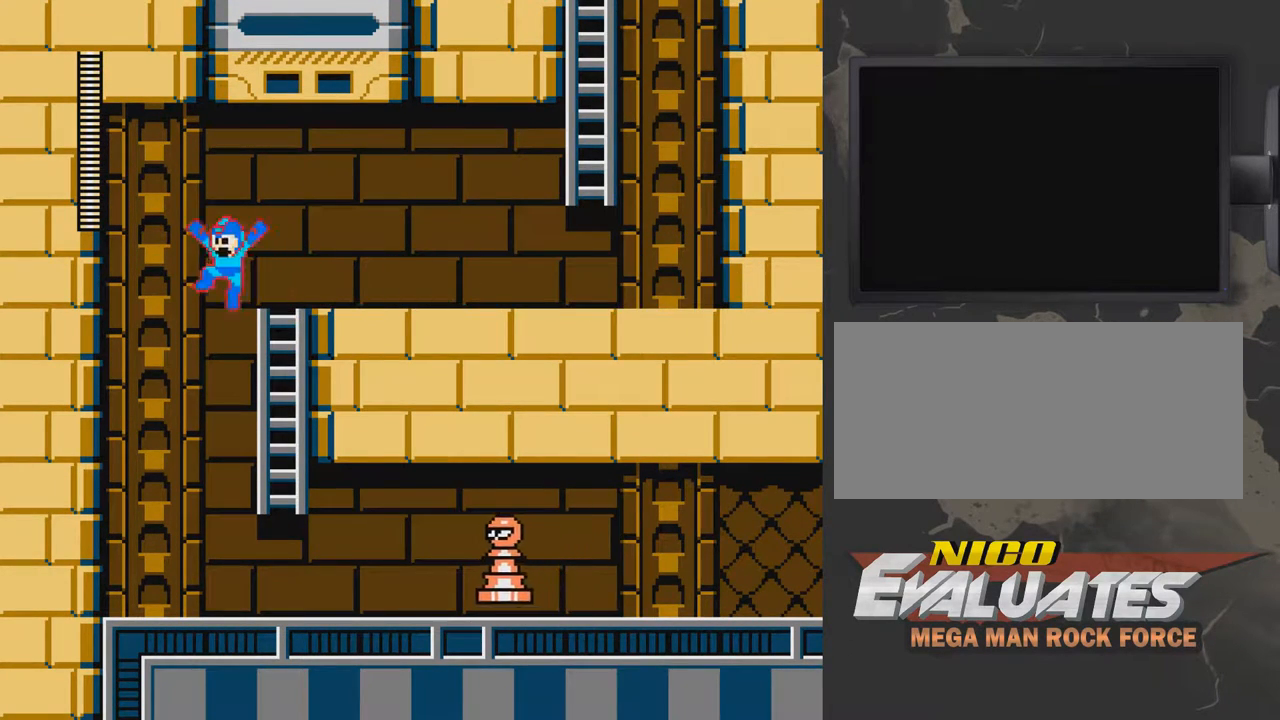
{"buttons": ["B", "DPAD_RIGHT"], "events": [[383, "DPAD_LEFT", "up"], [483, "DPAD_RIGHT", "down"]]}
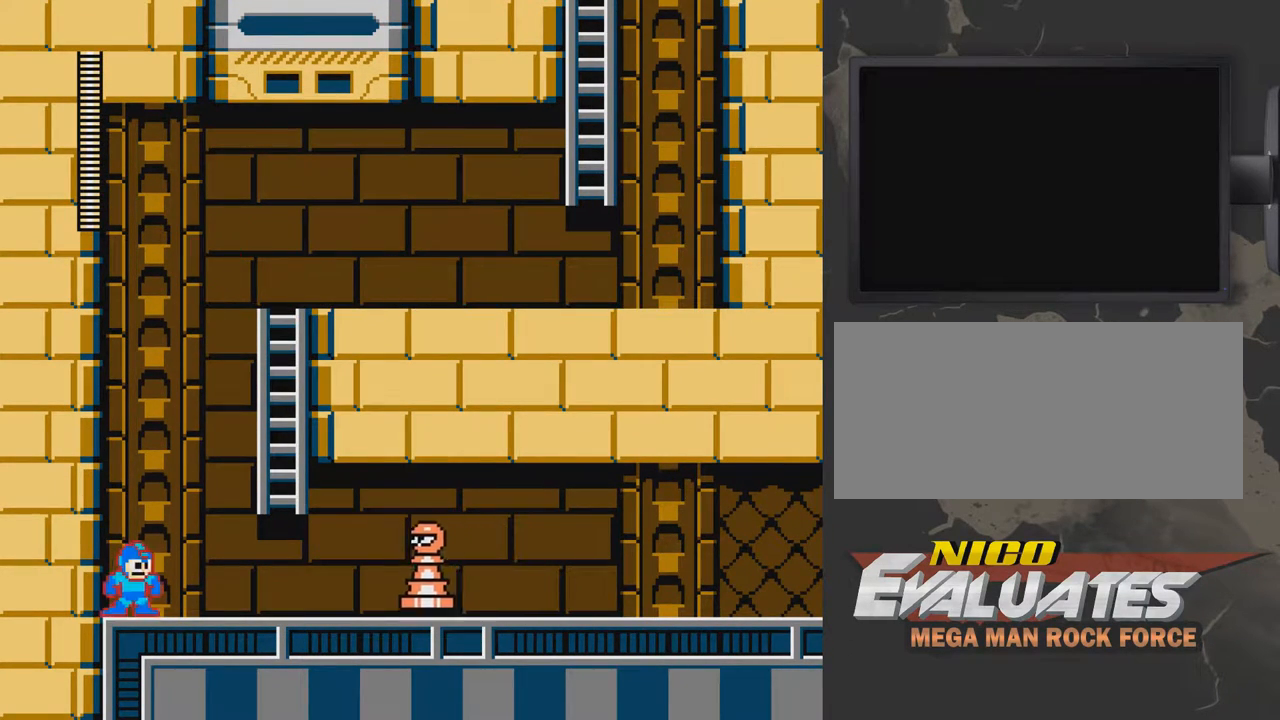
{"buttons": ["B"], "events": [[33, "DPAD_RIGHT", "up"], [433, "B", "up"], [483, "B", "down"]]}
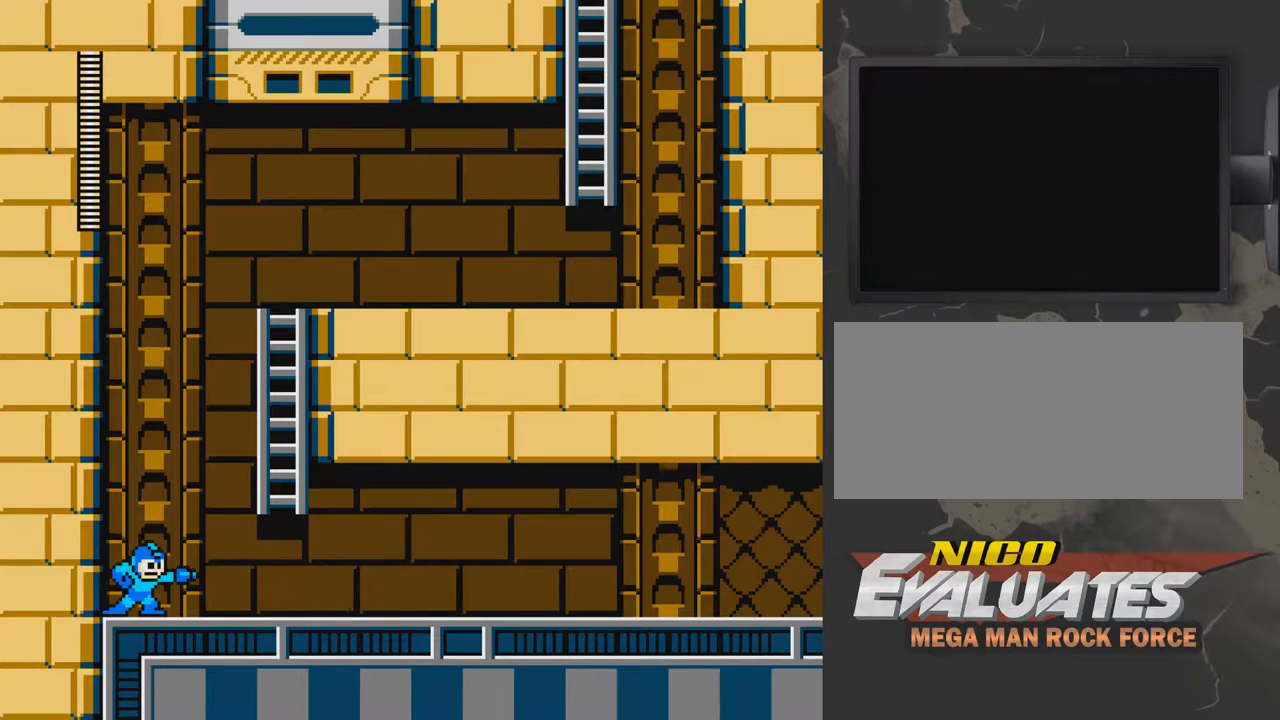
{"buttons": [], "events": [[33, "B", "up"], [133, "B", "down"], [133, "DPAD_RIGHT", "down"], [183, "B", "up"], [283, "B", "down"], [333, "B", "up"], [333, "DPAD_RIGHT", "up"], [383, "B", "down"], [483, "B", "up"]]}
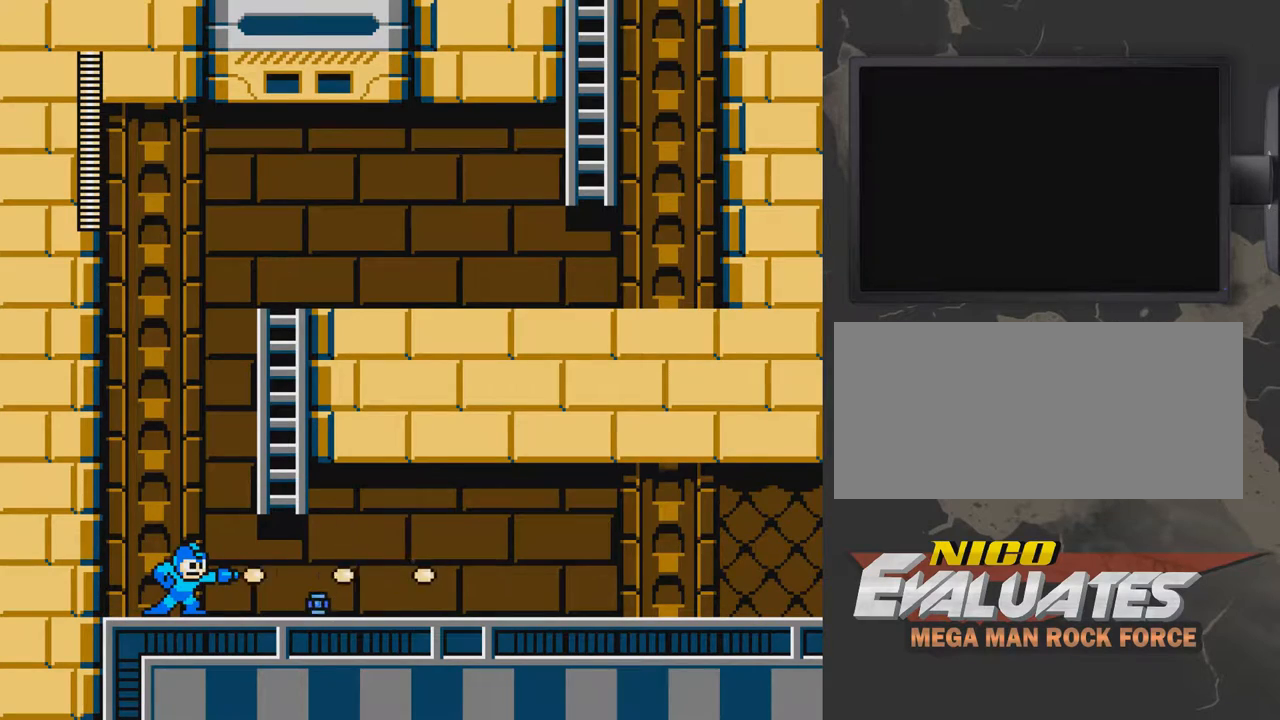
{"buttons": ["A", "B", "DPAD_DOWN", "DPAD_RIGHT"], "events": [[33, "B", "down"], [33, "DPAD_RIGHT", "down"], [133, "DPAD_DOWN", "down"], [233, "A", "down"]]}